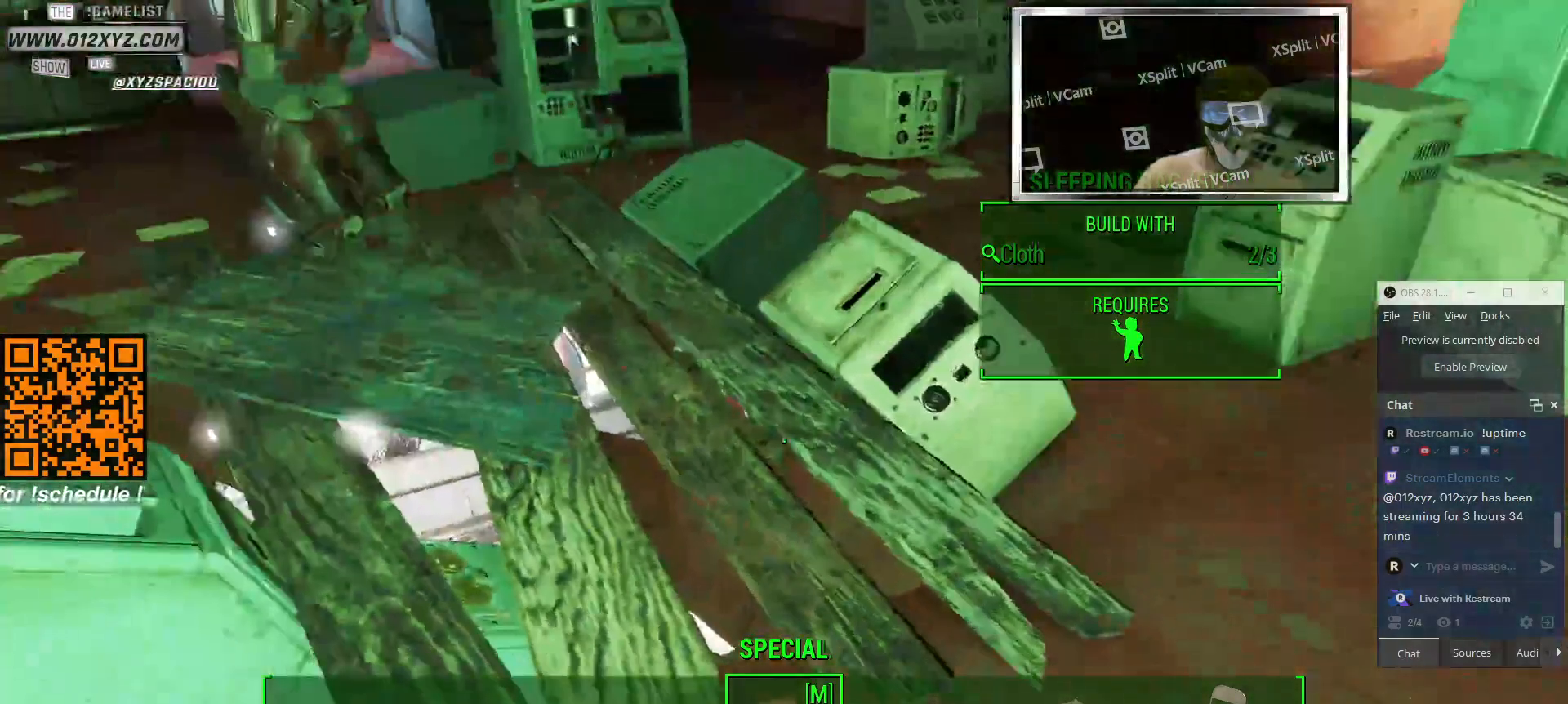
Gameplay with keyboard and mouse; each line is a JSON object with the keys and mouse buttons held at the frame after it. "events" lists presses ("down") and releases ("up") of "1", "2", "3", "4", "5", "a", "alt", "b", "c", "ctrl", "d", "e", "f", "g", "q", "r", "s", "shift", "space", "t", "tab", "v", "w", "x", "z", "mouse_left", "mouse_wheel", "mouse_right", "mouse_mb4" and "mouse_mb5" between this image and that frame as [ms after this image, input, new state], when the widget could be followed in between. "mouse_left", "mouse_wheel", "mouse_right", "mouse_mb4", "mouse_mb5" = the "left", "wheel", "right", "mb4", "mb5" buttons of the "mouse" list. No other keys are recorded. "wheel" means that the mouse wheel is clicked or scrolled. Not read: mouse_move.
{"keys": ["w"], "mouse": [], "events": [[233, "w", "down"], [466, "d", "up"]]}
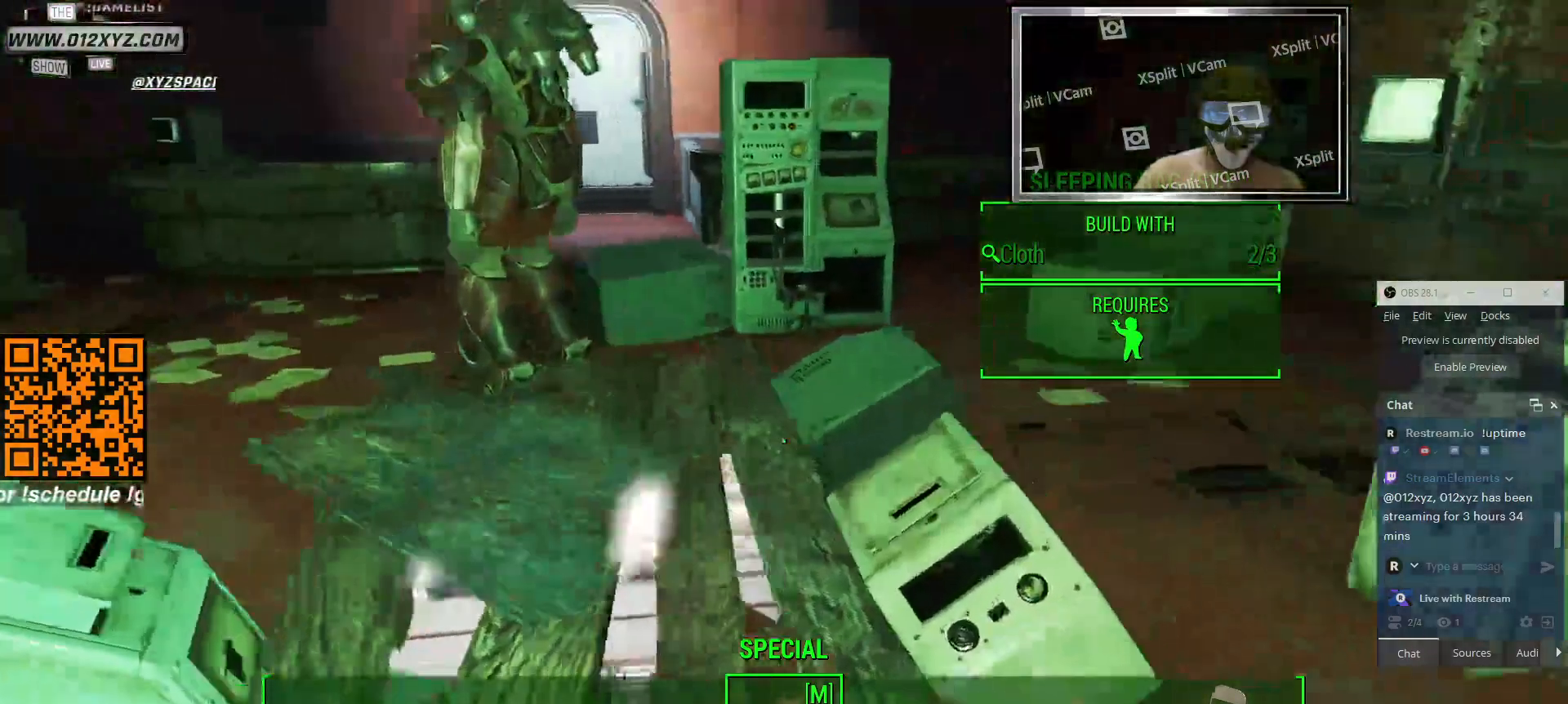
{"keys": ["w"], "mouse": [], "events": []}
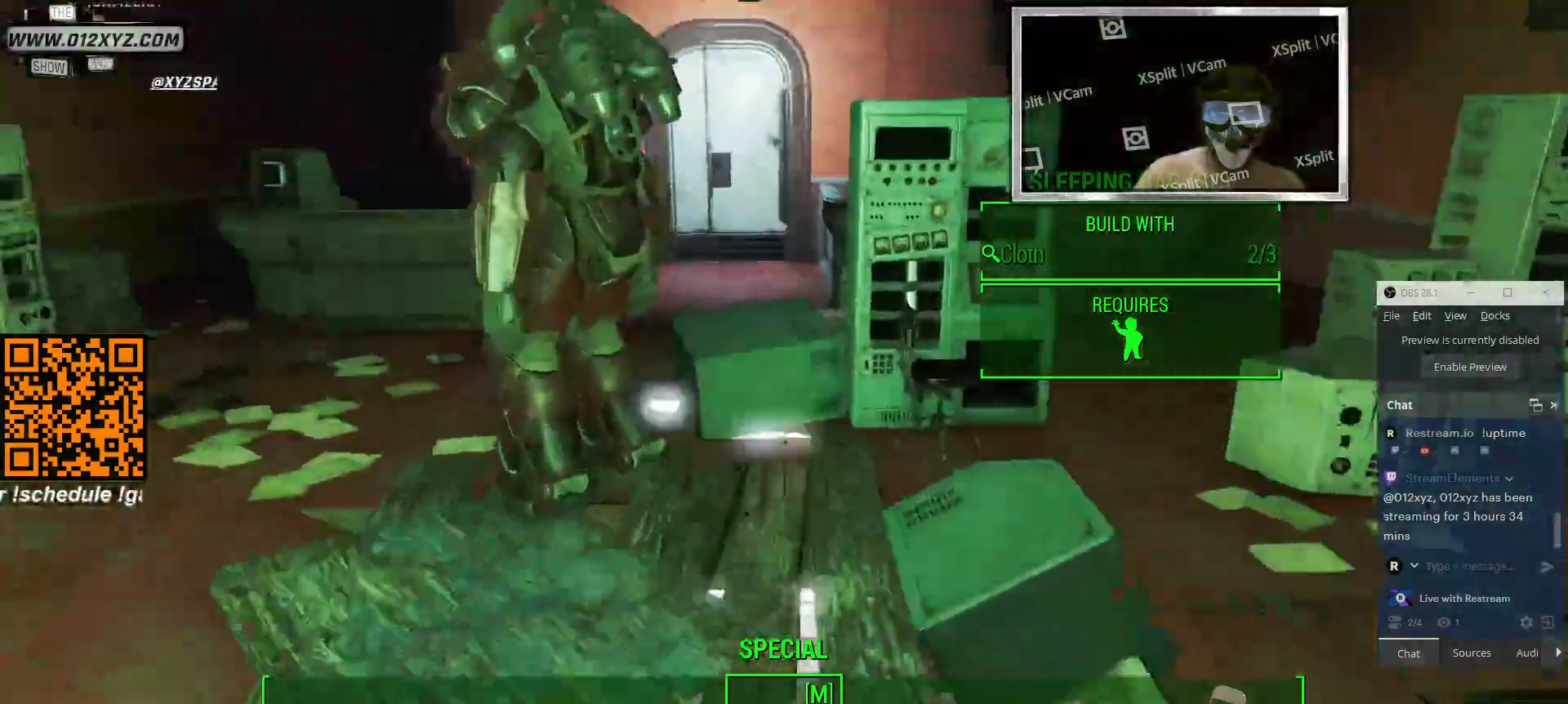
{"keys": ["w"], "mouse": [], "events": []}
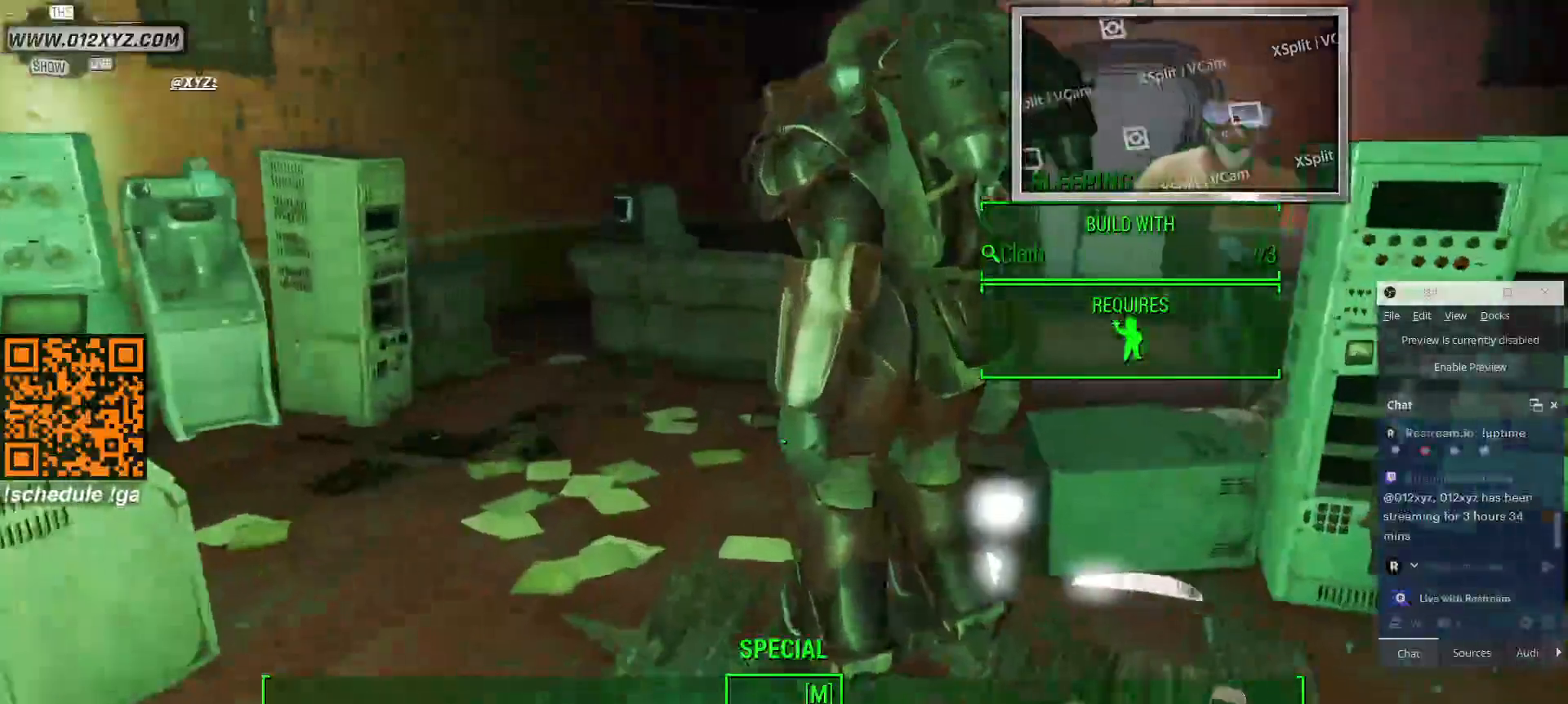
{"keys": ["w"], "mouse": [], "events": []}
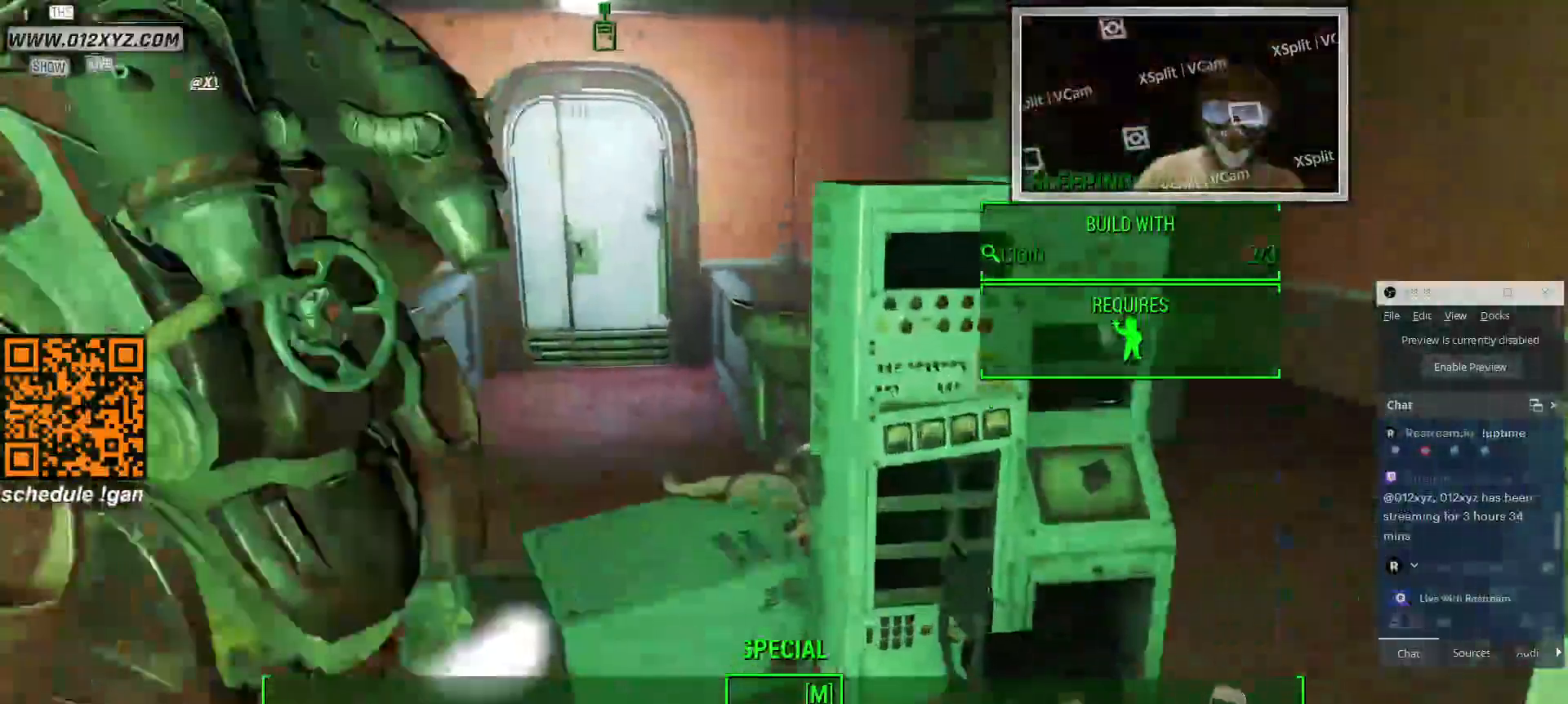
{"keys": ["d", "w"], "mouse": [], "events": [[500, "d", "down"]]}
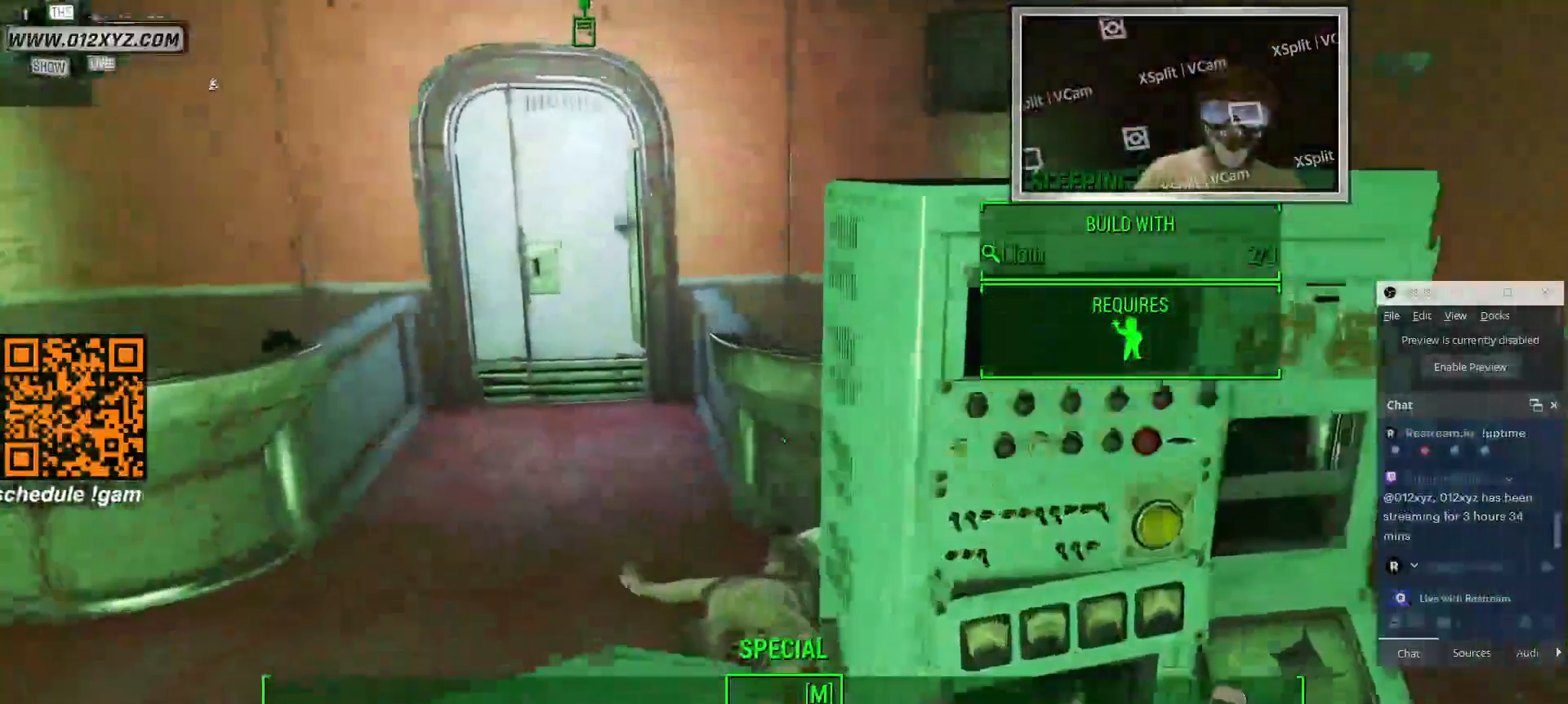
{"keys": ["a", "w"], "mouse": [], "events": [[133, "d", "up"], [300, "a", "down"]]}
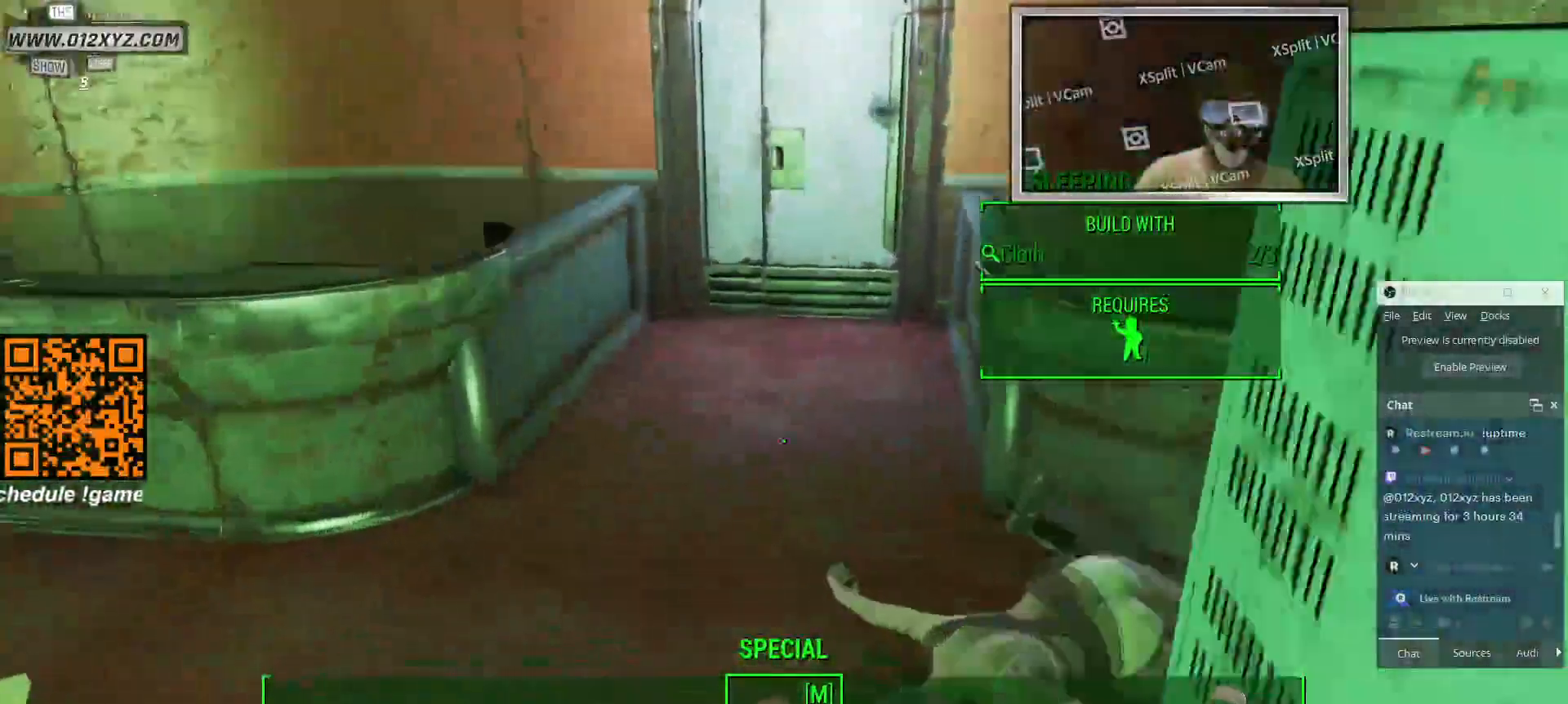
{"keys": ["a", "w"], "mouse": [], "events": []}
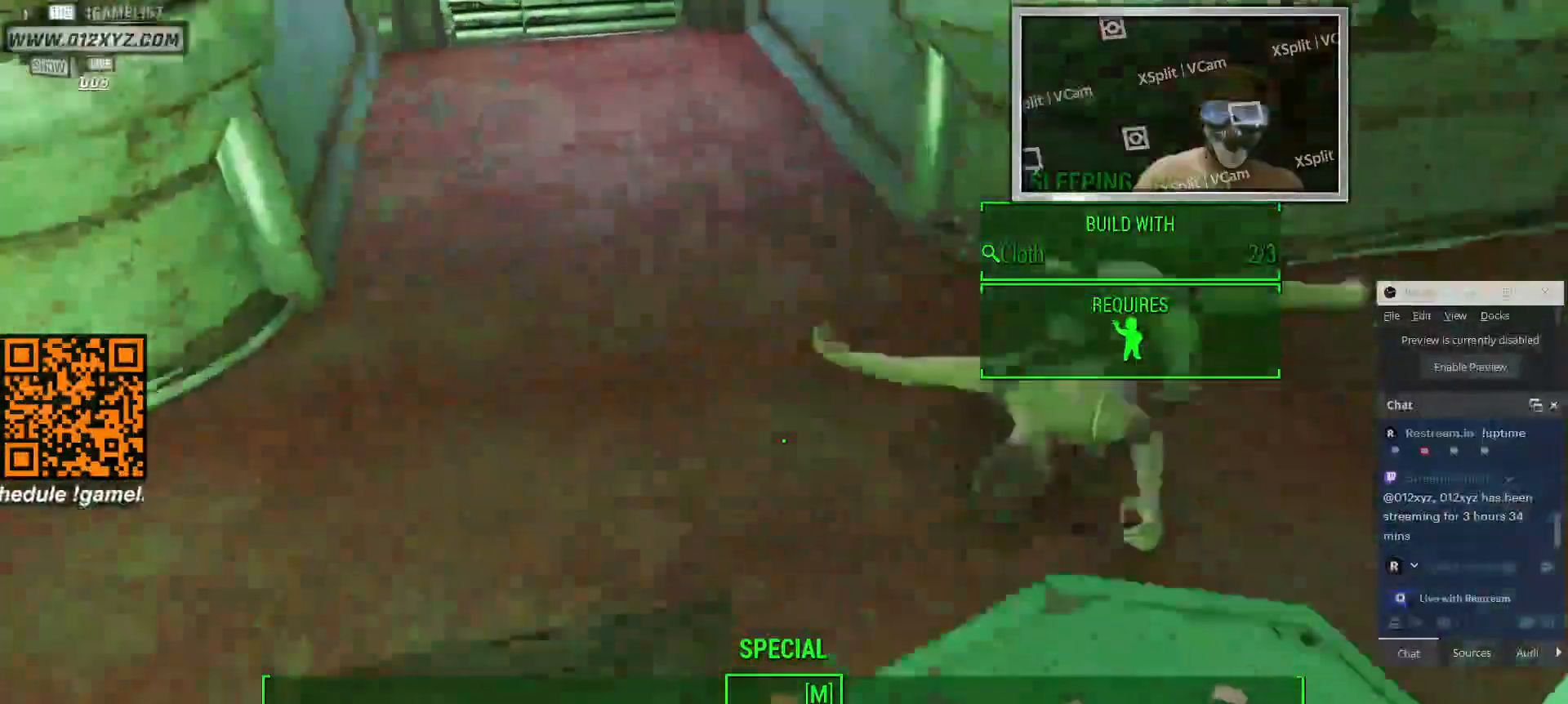
{"keys": [], "mouse": [], "events": [[66, "a", "up"], [433, "w", "up"]]}
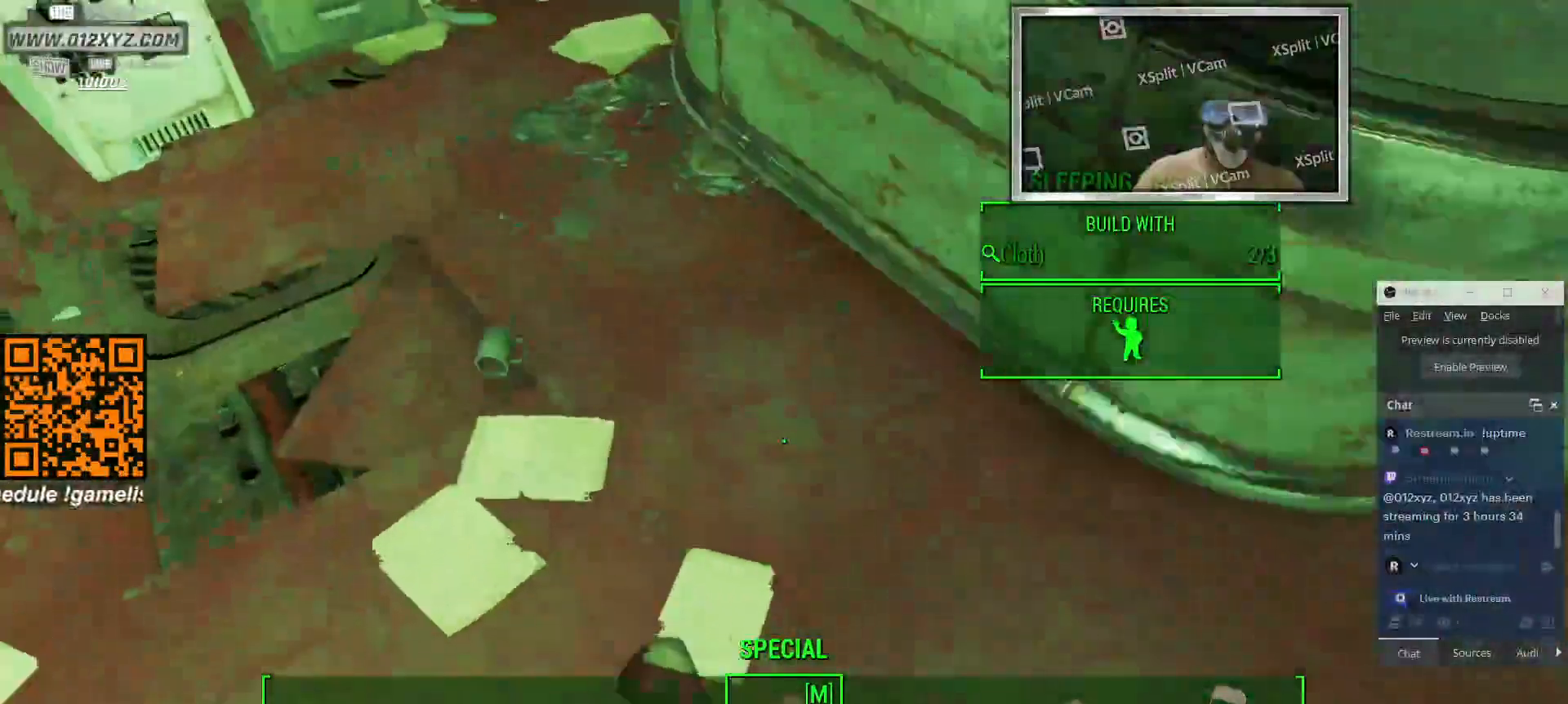
{"keys": ["d"], "mouse": [], "events": [[100, "d", "down"]]}
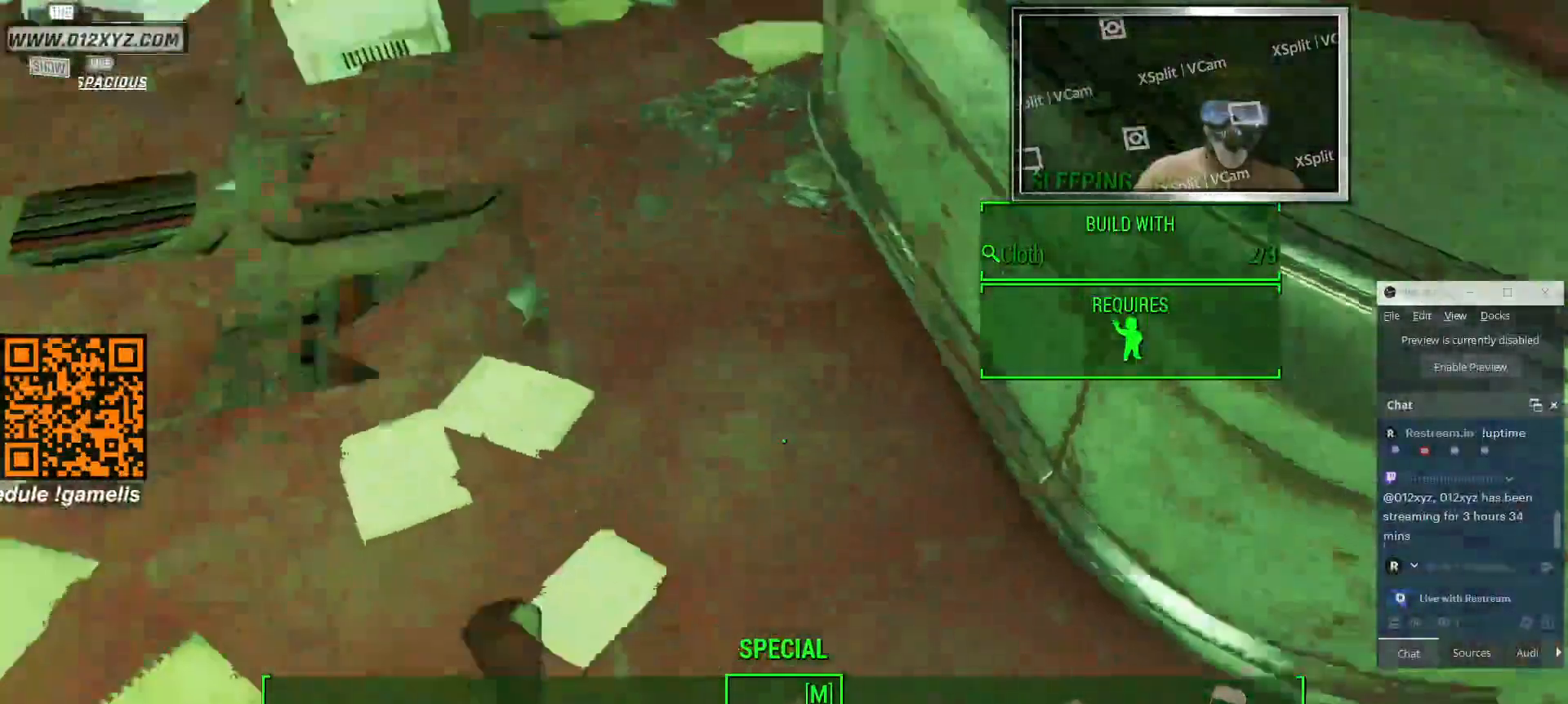
{"keys": [], "mouse": [], "events": [[100, "d", "up"]]}
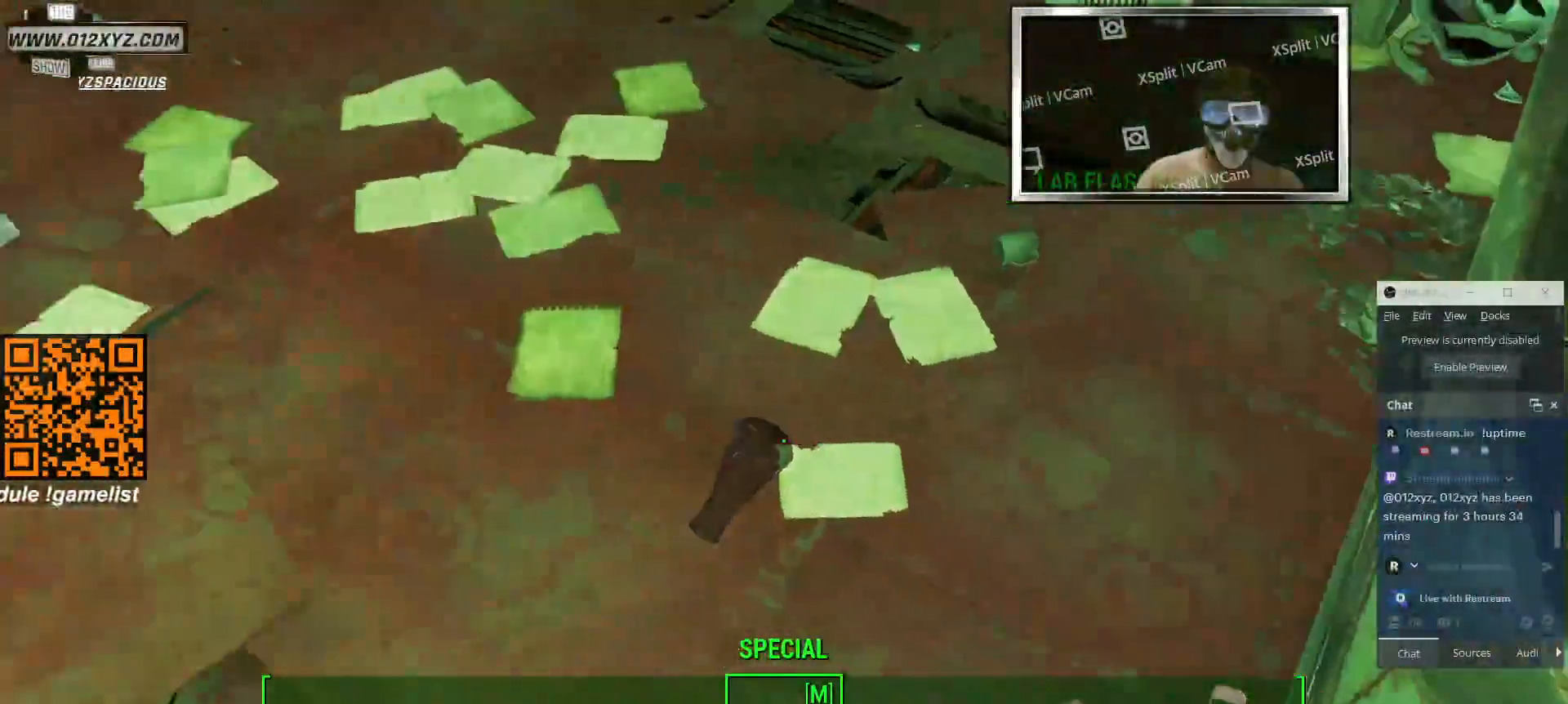
{"keys": ["d", "w"], "mouse": [], "events": [[300, "w", "down"], [400, "d", "down"]]}
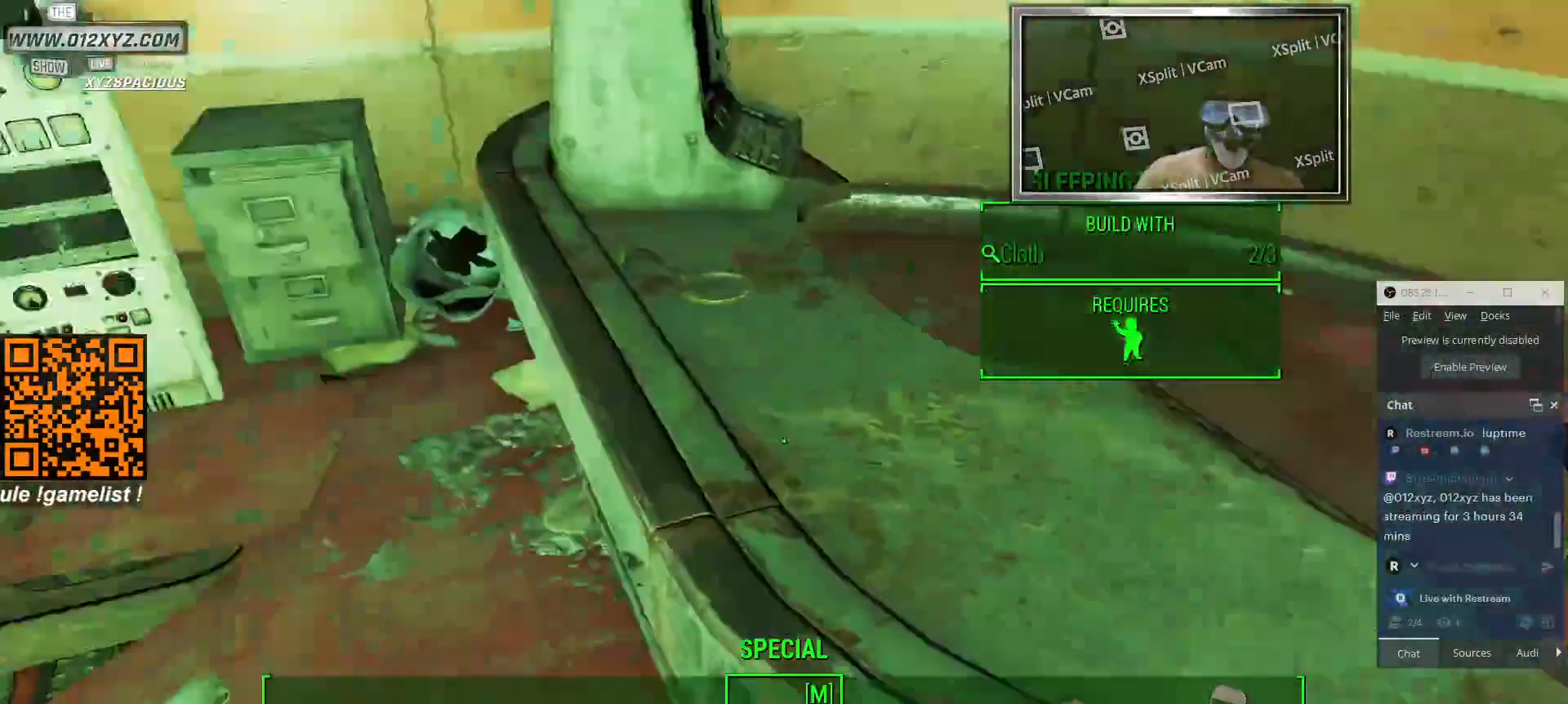
{"keys": ["d", "w"], "mouse": [], "events": []}
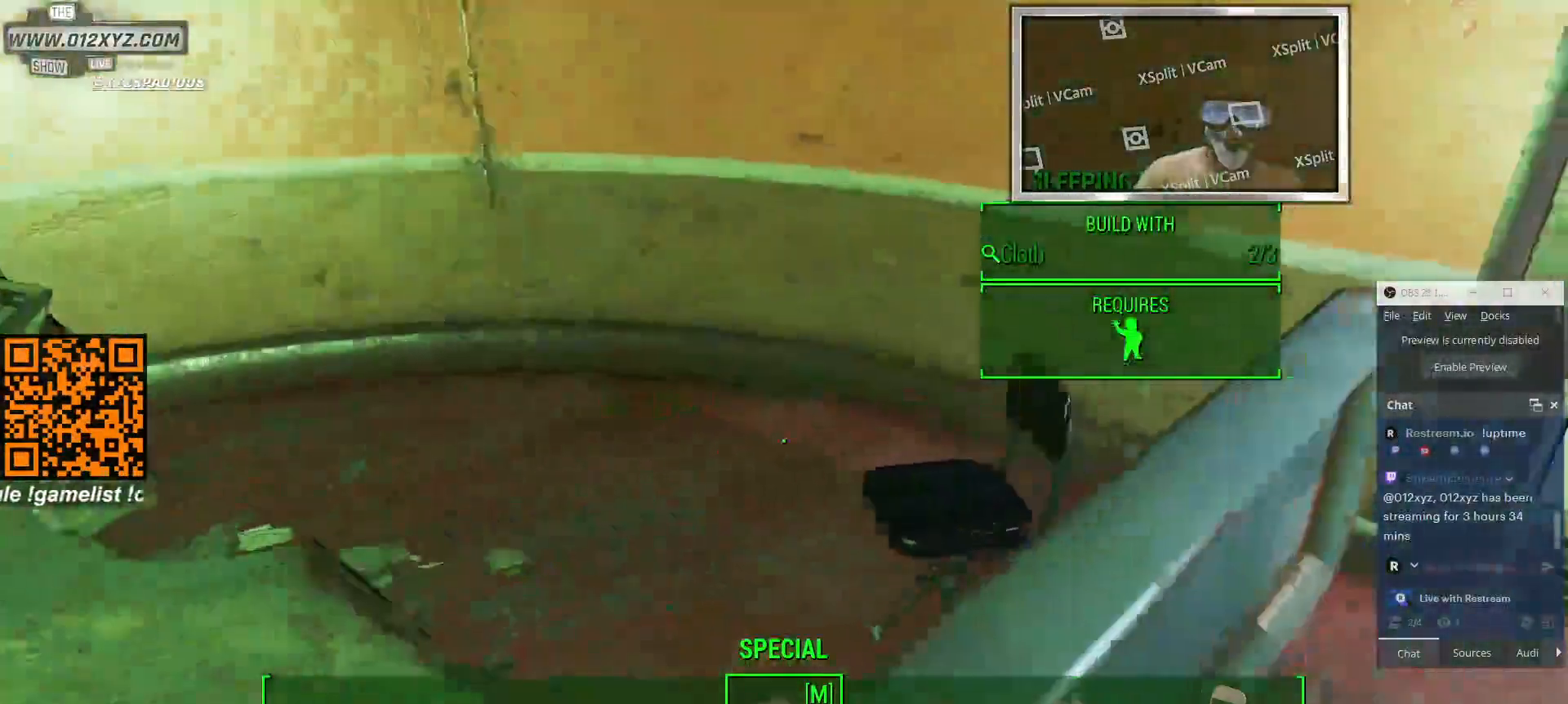
{"keys": ["d", "w"], "mouse": [], "events": []}
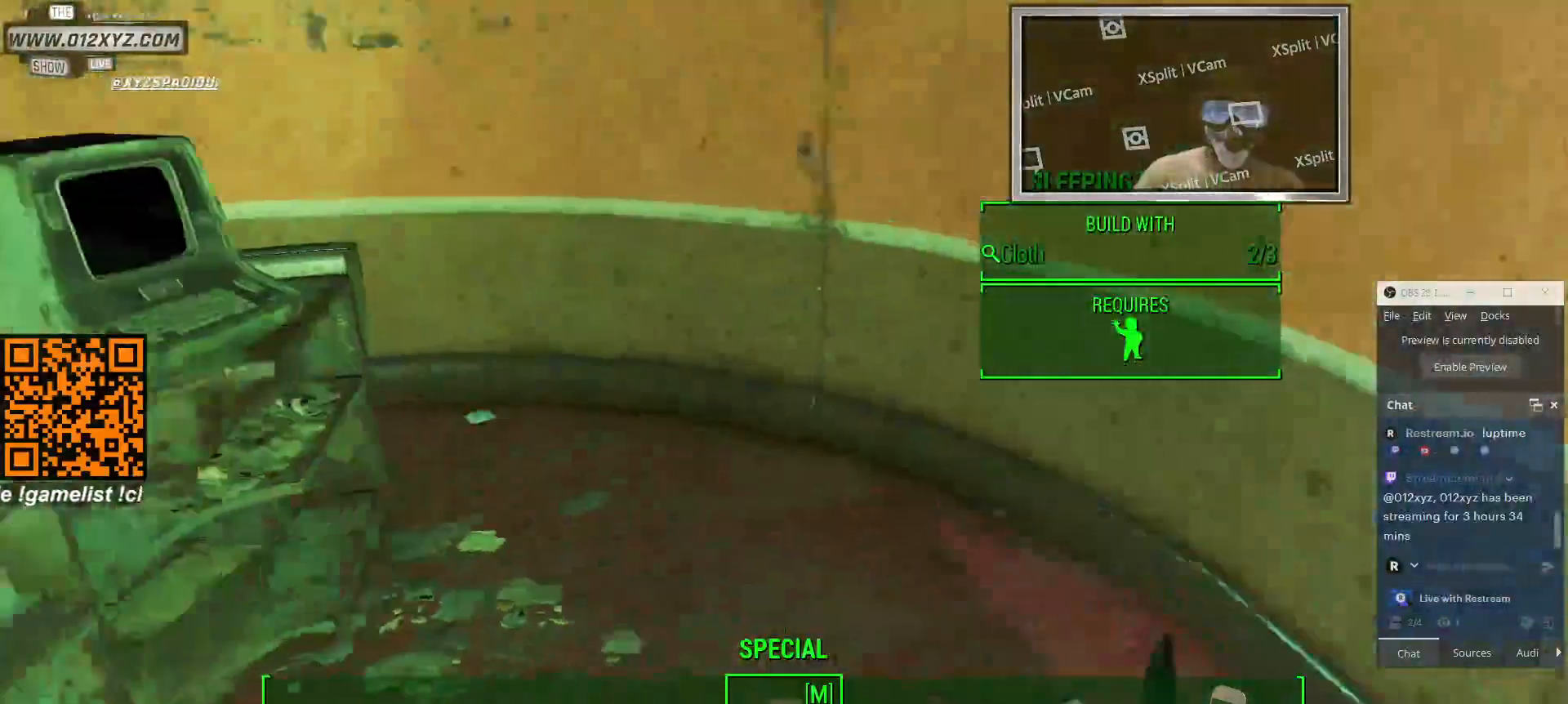
{"keys": [], "mouse": [], "events": [[233, "d", "up"], [333, "w", "up"]]}
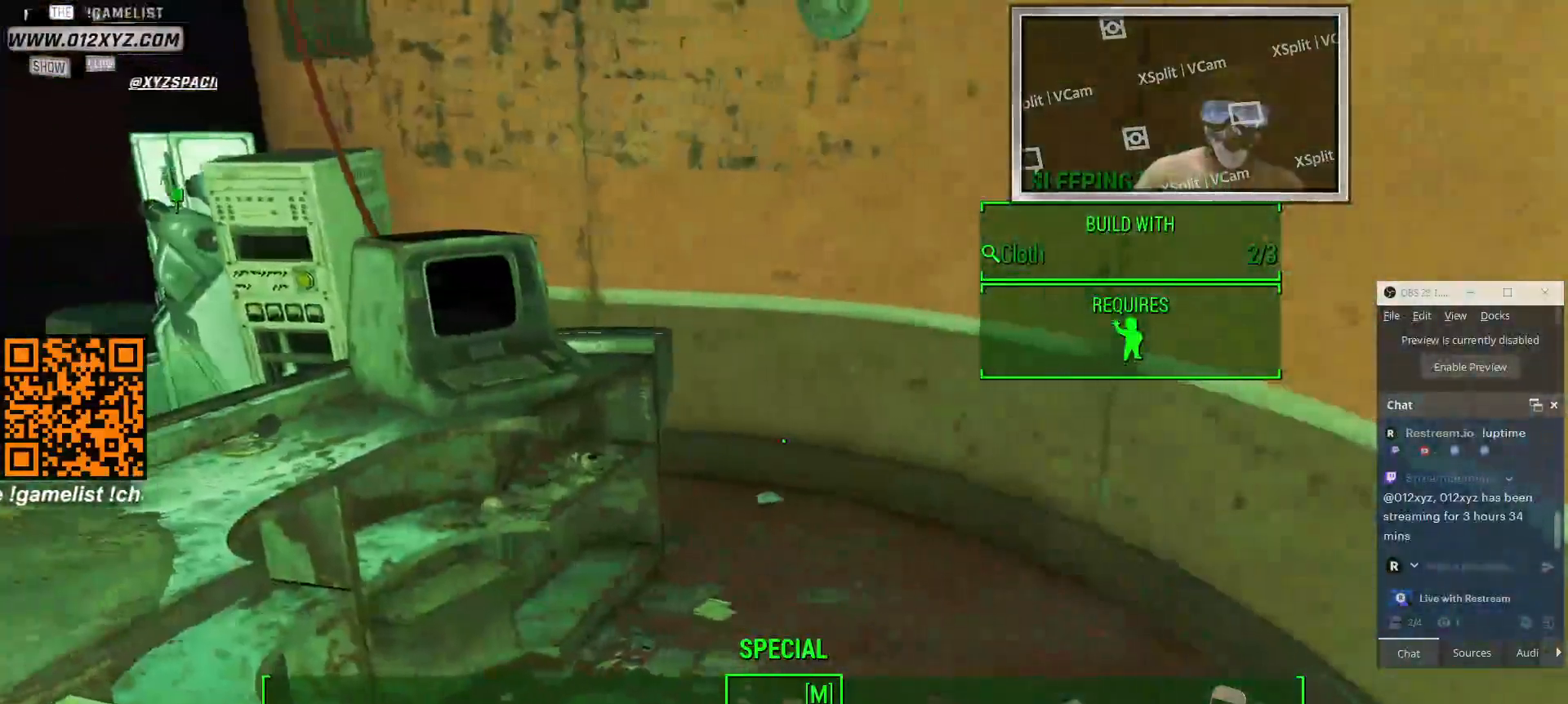
{"keys": ["a", "w"], "mouse": [], "events": [[200, "a", "down"], [366, "w", "down"]]}
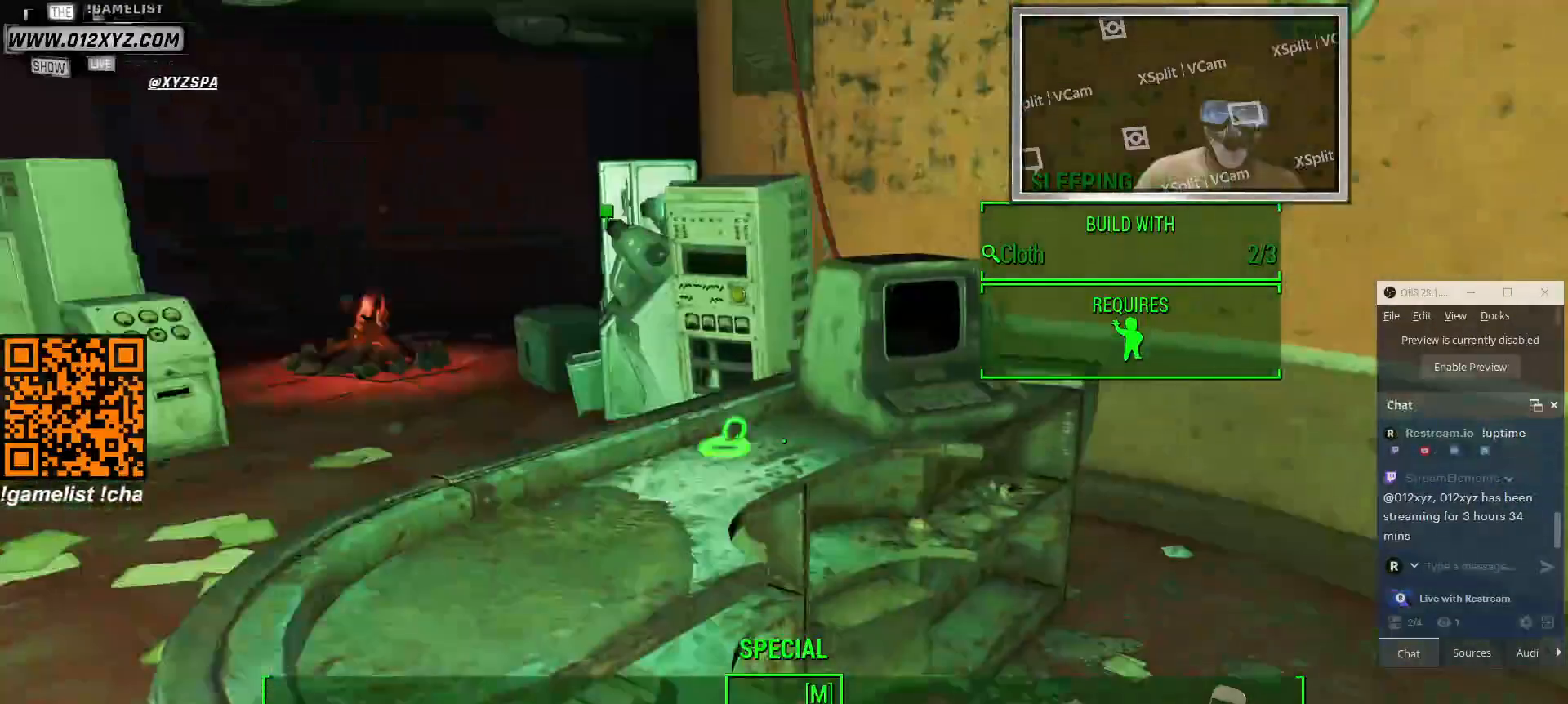
{"keys": ["w"], "mouse": [], "events": [[200, "a", "up"]]}
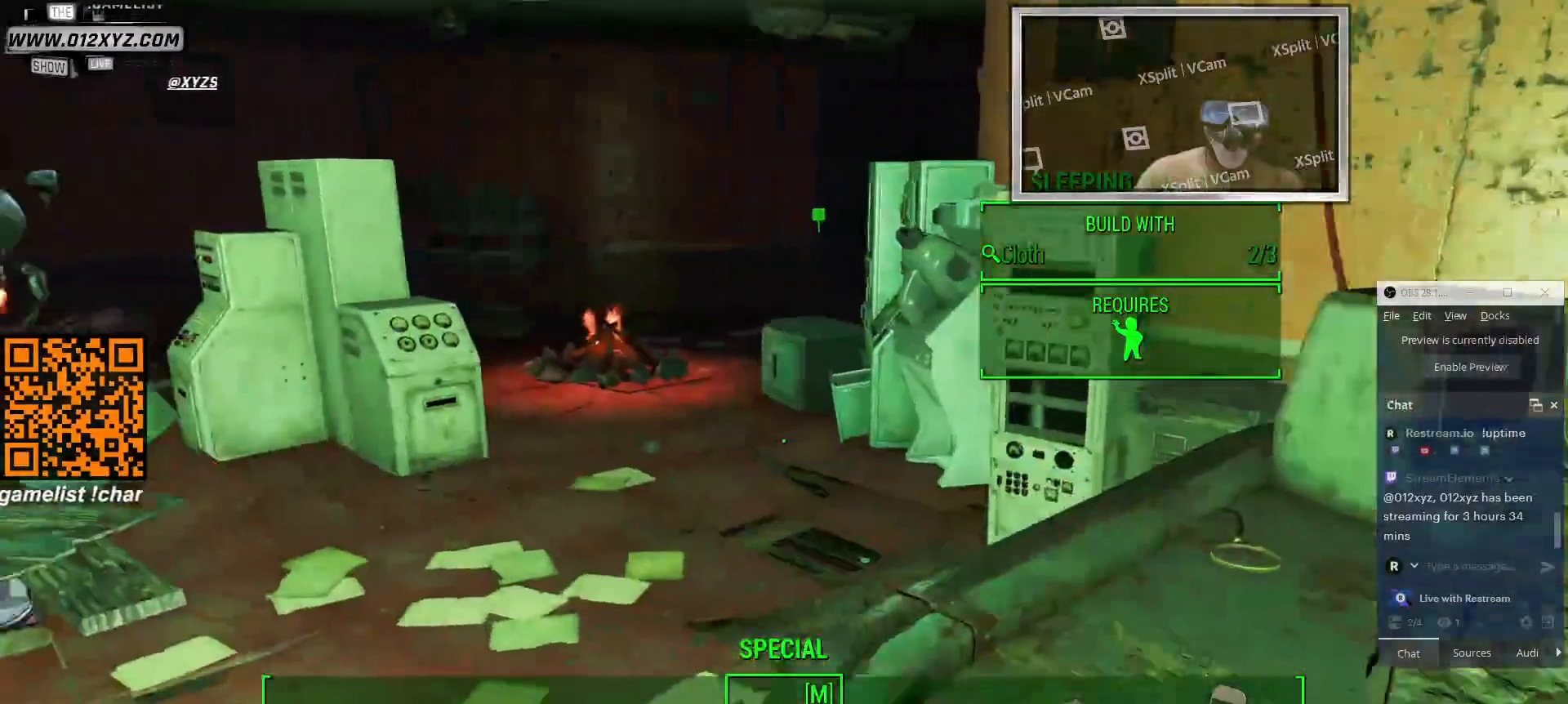
{"keys": ["w"], "mouse": [], "events": []}
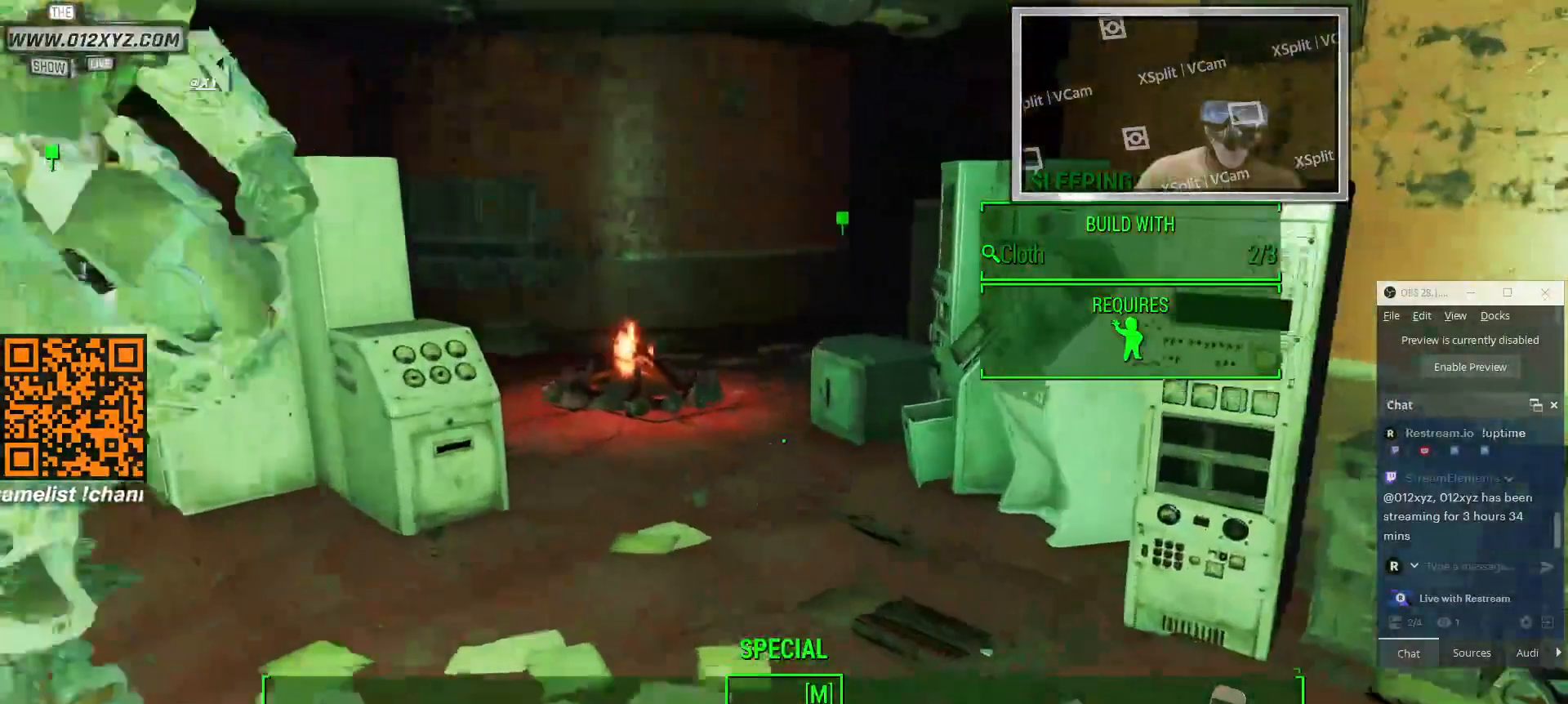
{"keys": ["w"], "mouse": [], "events": []}
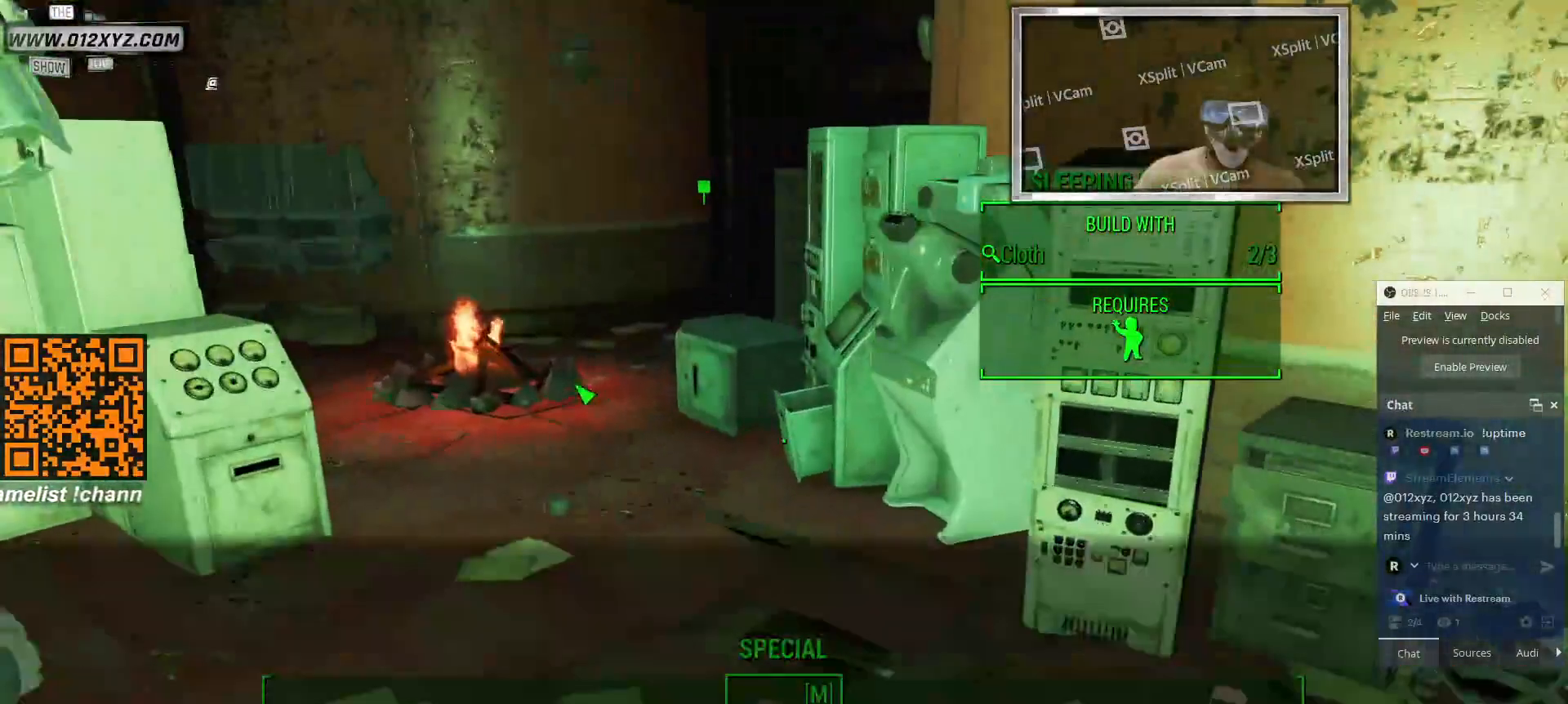
{"keys": [], "mouse": [], "events": [[100, "w", "up"]]}
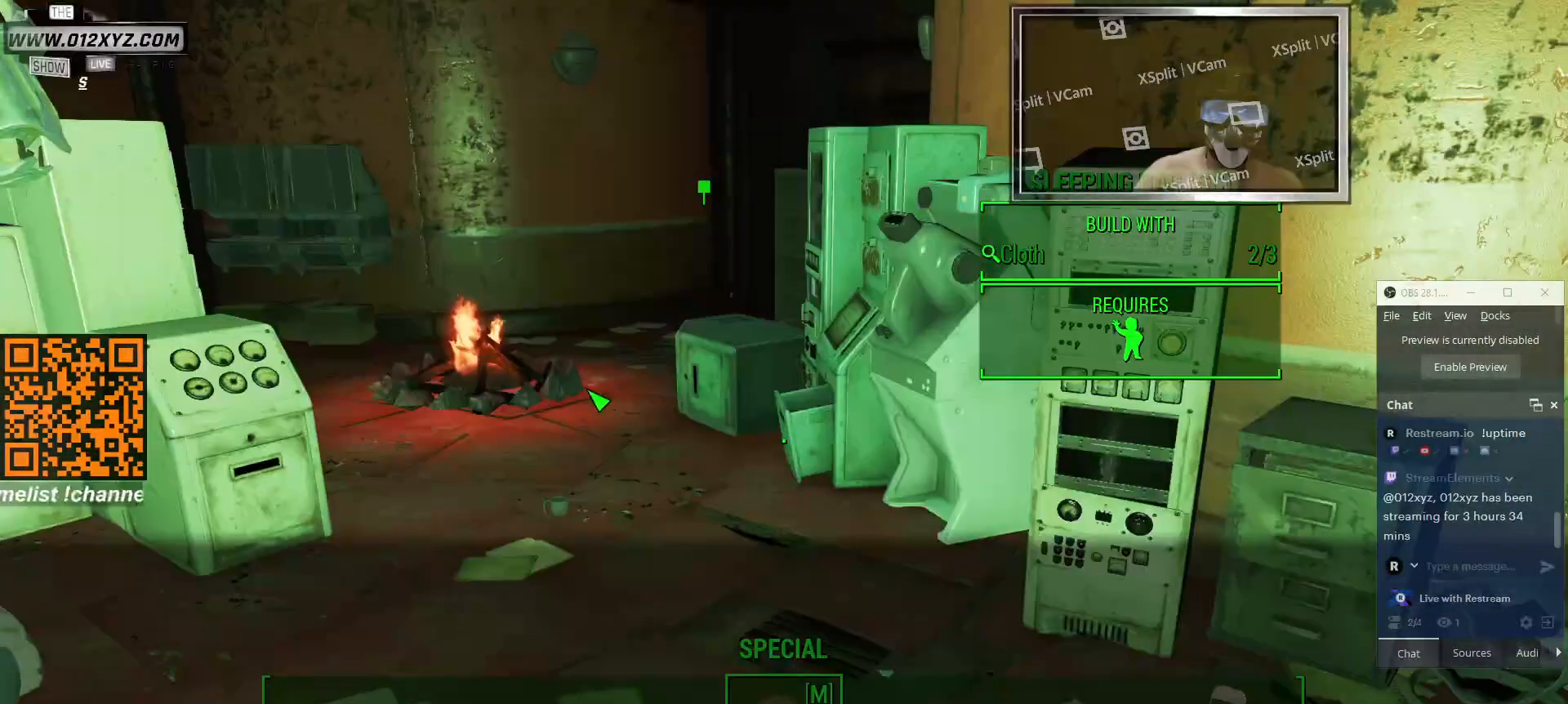
{"keys": [], "mouse": [], "events": []}
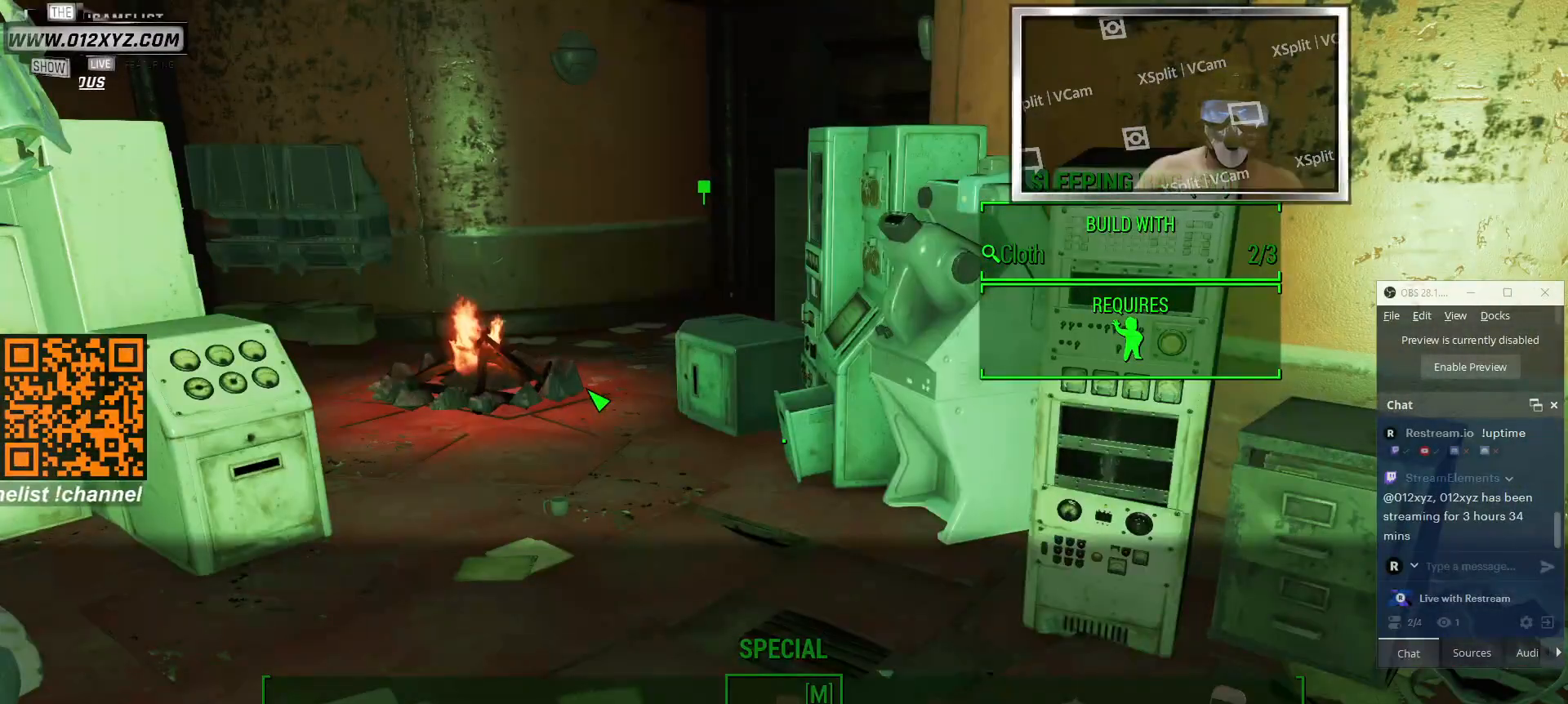
{"keys": [], "mouse": [], "events": []}
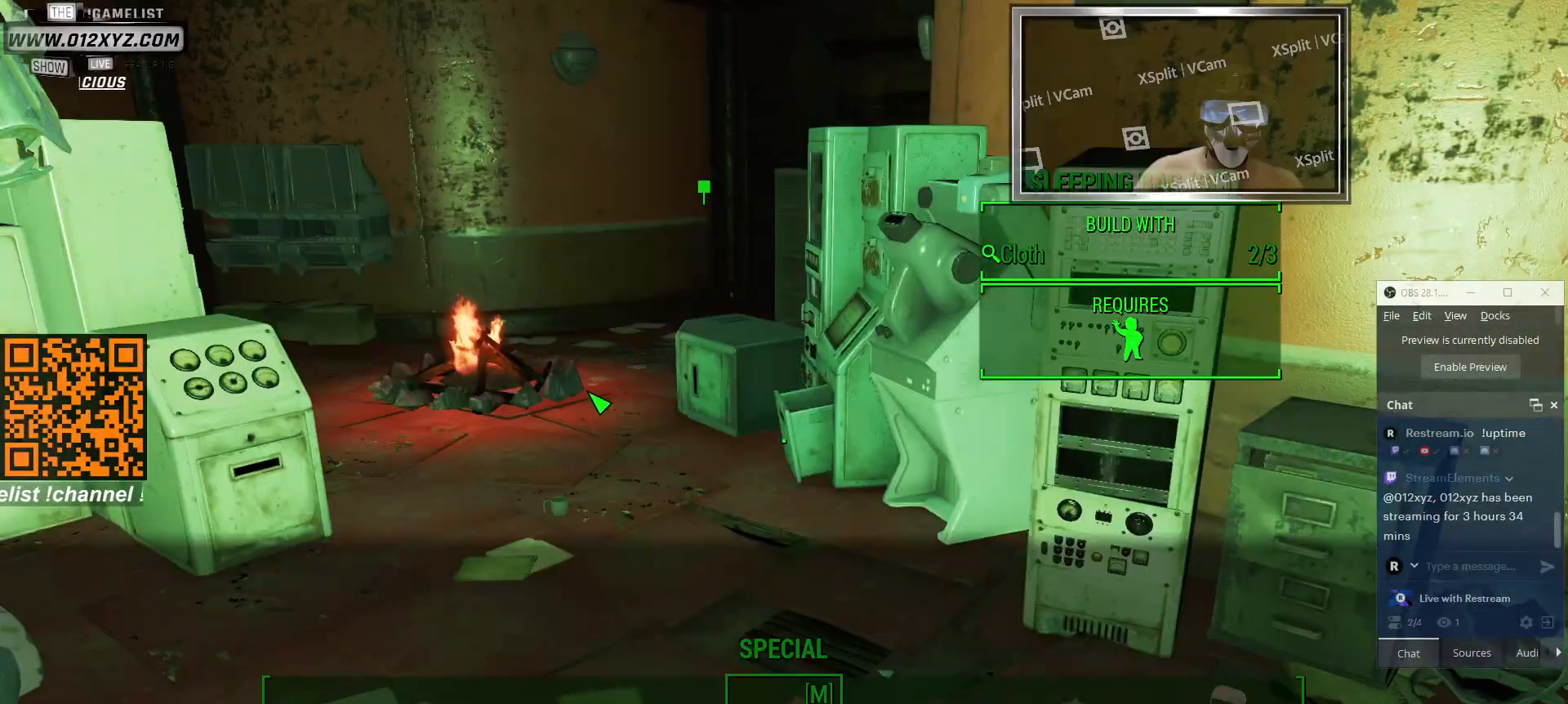
{"keys": [], "mouse": [], "events": []}
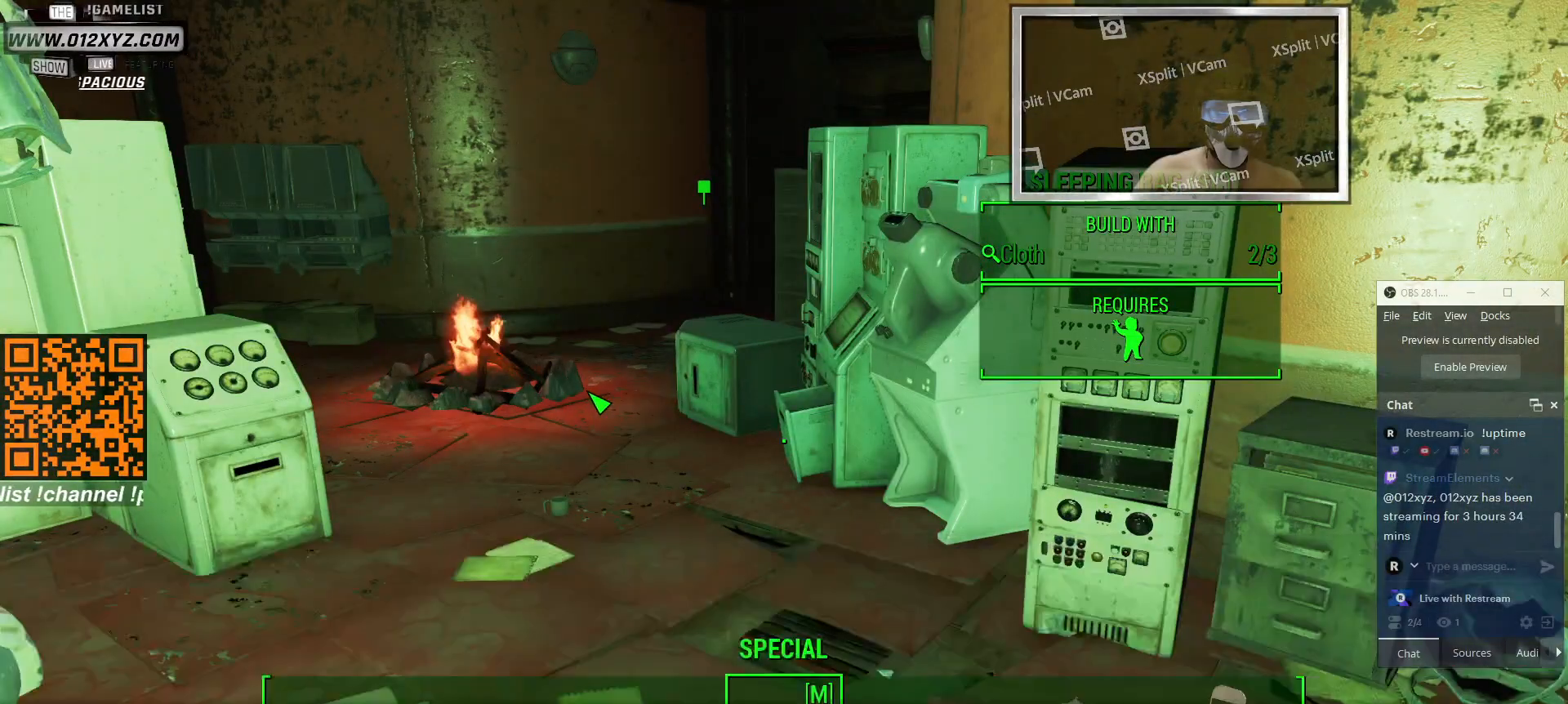
{"keys": [], "mouse": [], "events": []}
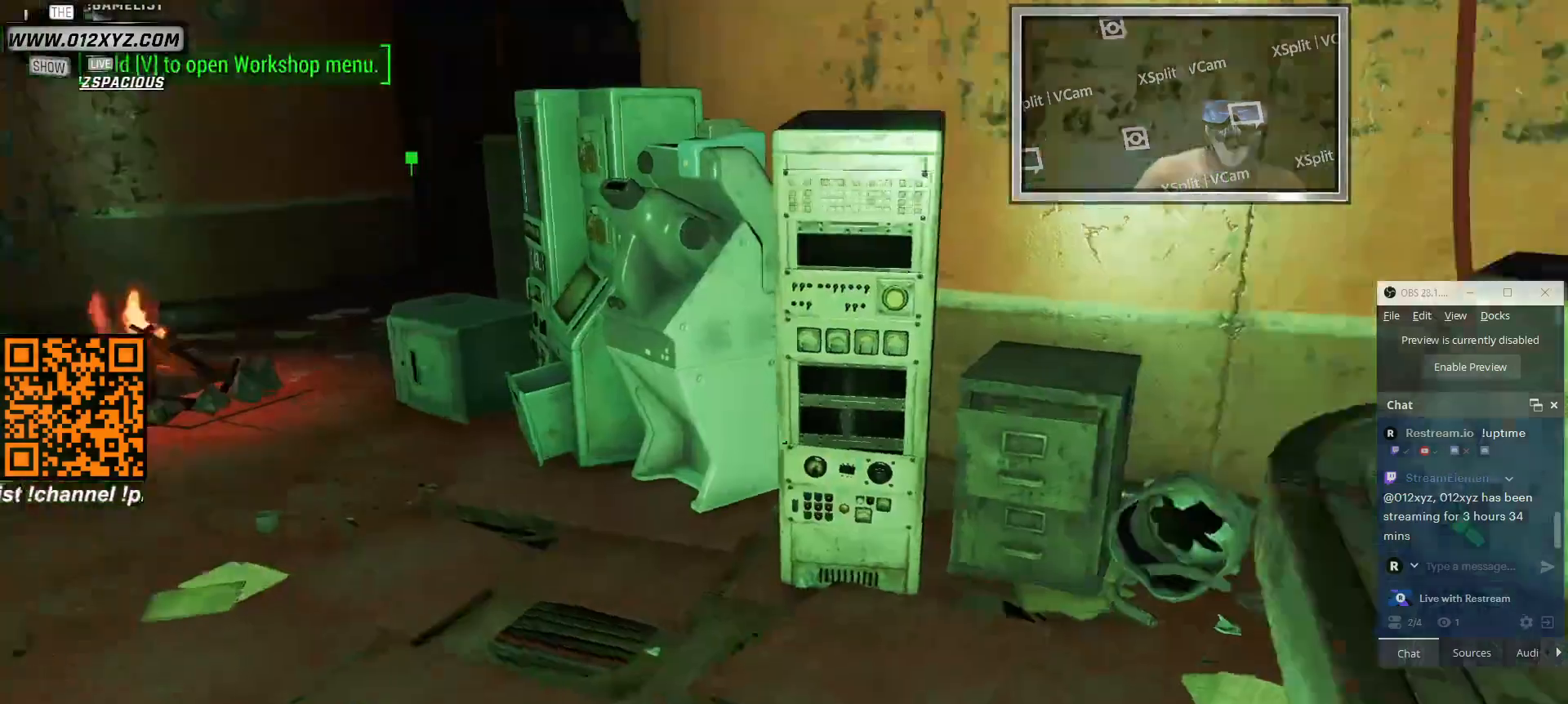
{"keys": ["w"], "mouse": [], "events": [[133, "w", "down"]]}
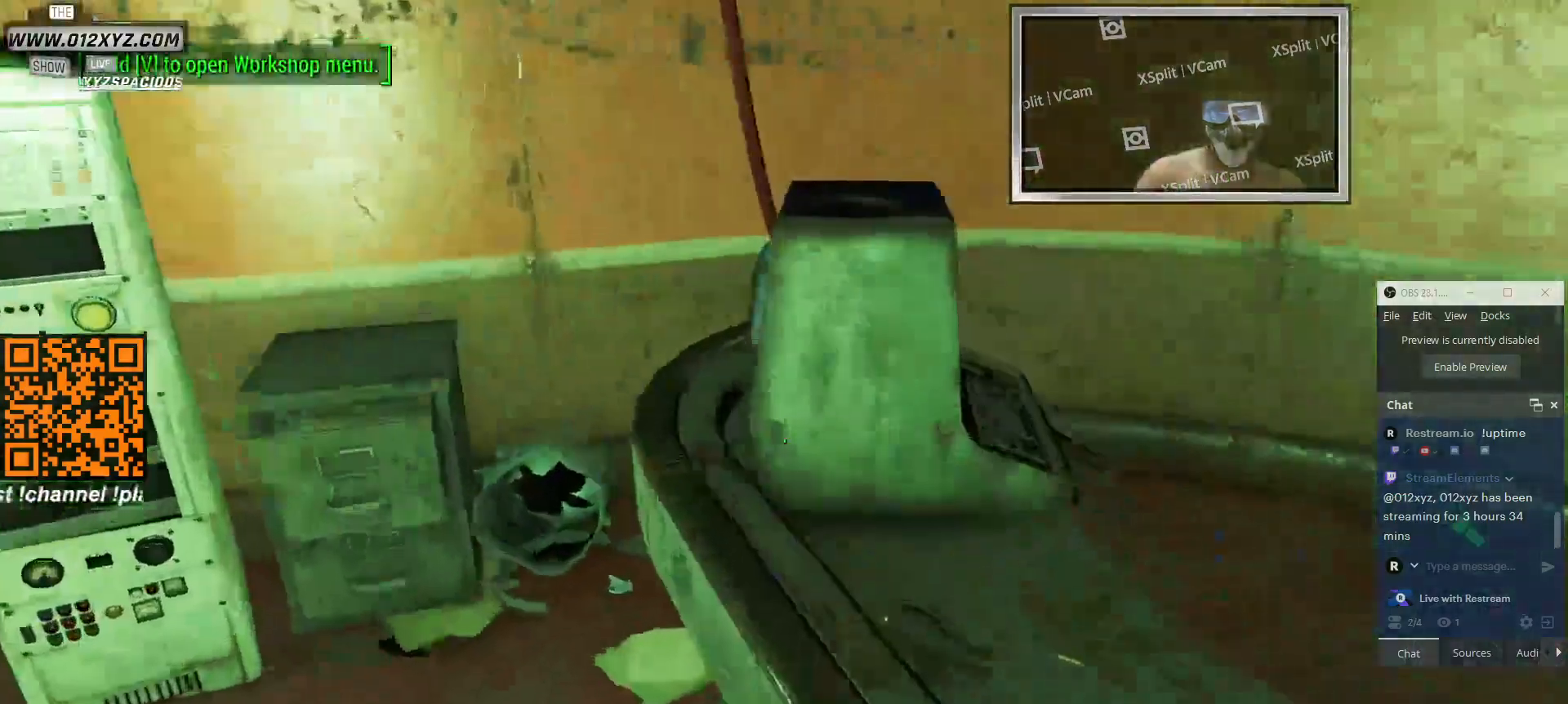
{"keys": ["w"], "mouse": [], "events": [[133, "a", "down"], [333, "a", "up"]]}
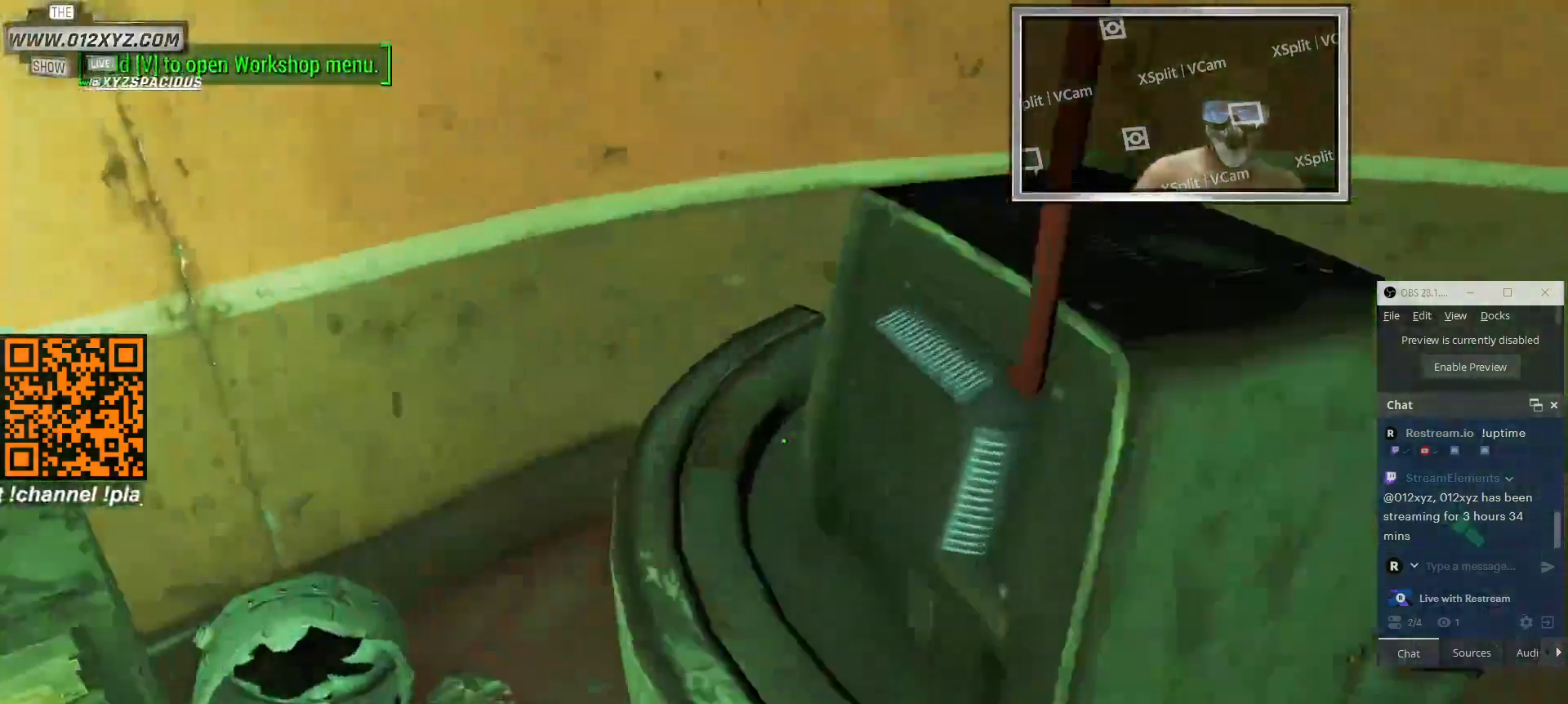
{"keys": ["a", "w"], "mouse": [], "events": [[100, "a", "down"]]}
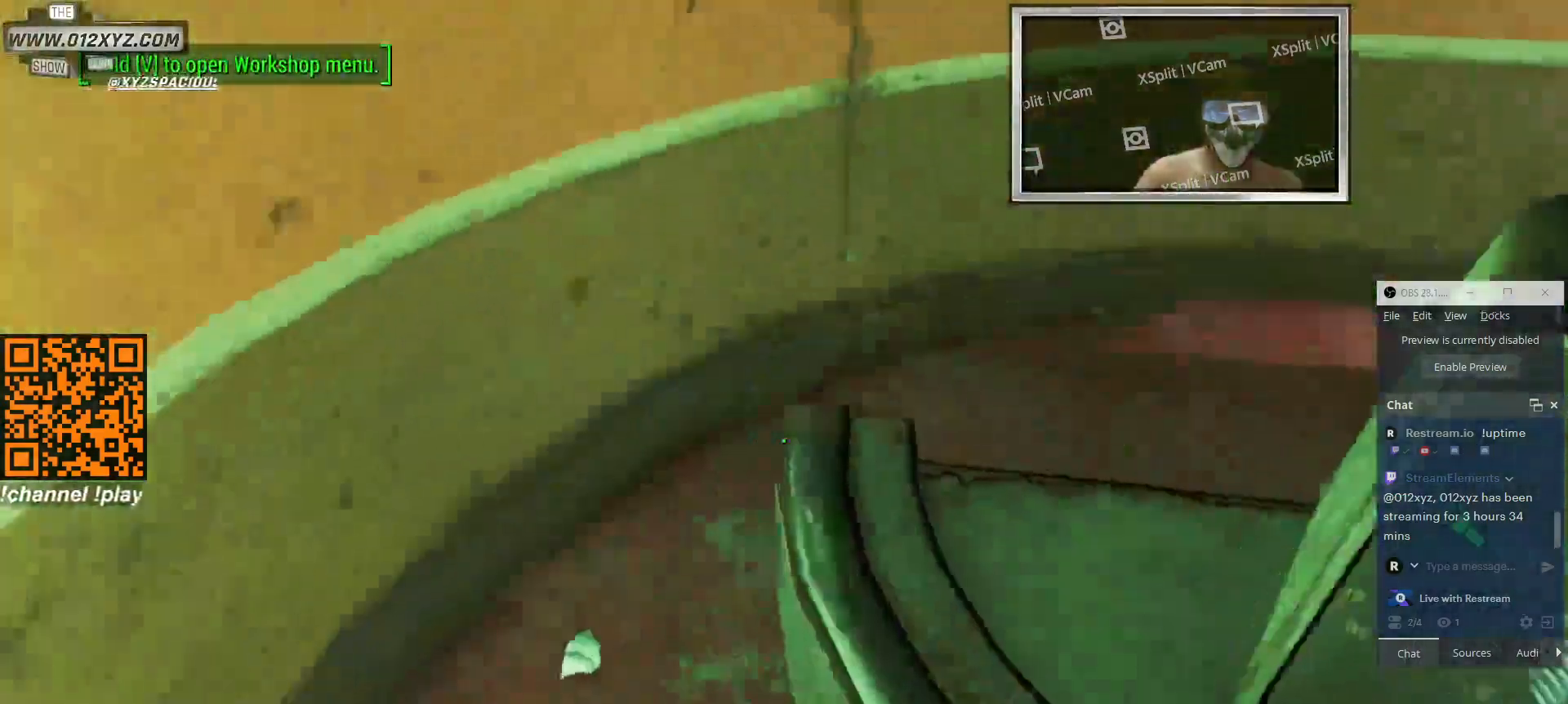
{"keys": ["a", "w"], "mouse": [], "events": [[33, "a", "up"], [200, "a", "down"]]}